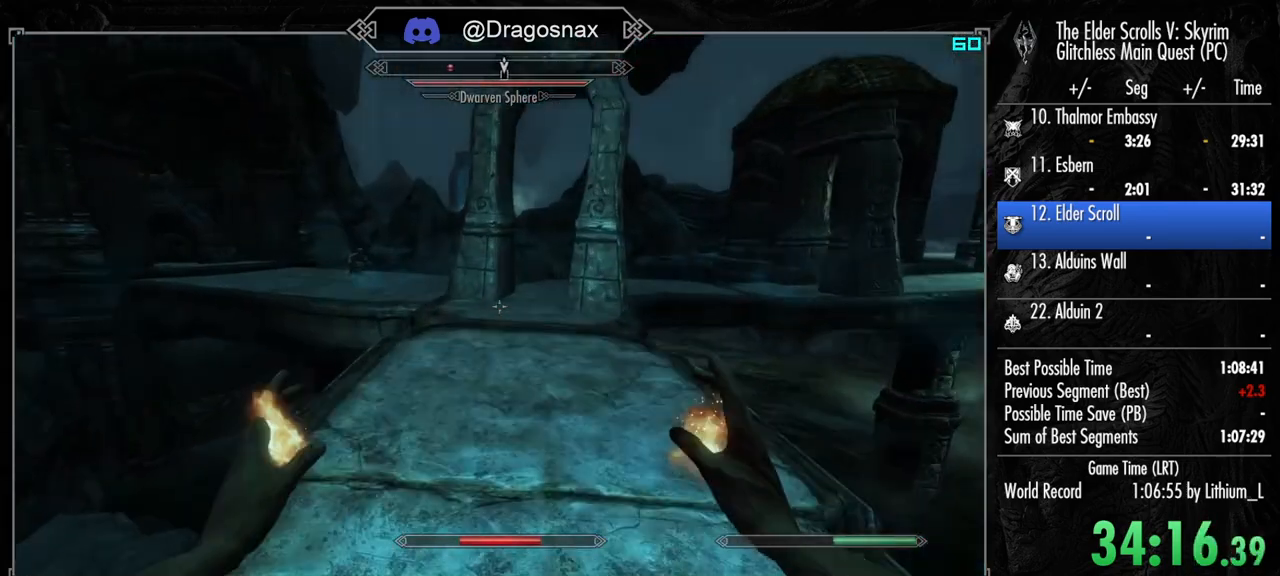
Gameplay with keyboard and mouse; each line is a JSON object with the keys and mouse buttons held at the frame after it. "events" lists presses ("down") and releases ("up") of "1", "2", "3", "4", "a", "ctrl", "d", "e", "f", "f1", "f5", "g", "j", "m", "q", "r", "s", "shift", "space", "t", "tab", "v", "w", "y", "mouse_left", "mouse_right", "mouse_mb4", "mouse_mb5", "mouse_wheel_up" and "mouse_wheel_down" between this image and that frame as [ms after this image, input, new state], when the widget could be followed in between. "mouse_left", "mouse_right", "mouse_mb4", "mouse_mb5", "mouse_wheel_up", "mouse_wheel_down" = the "left", "right", "mb4", "mb5", "wheel_up", "wheel_down" buttons of the "mouse" list. No other keys are recorded. "mouse_move" is the direction in which the mouse moves at that frame (one of eight, or "still"), when it could be read.
{"keys": ["4", "shift", "w"], "mouse": [], "mouse_move": "left", "events": [[483, "4", "down"]]}
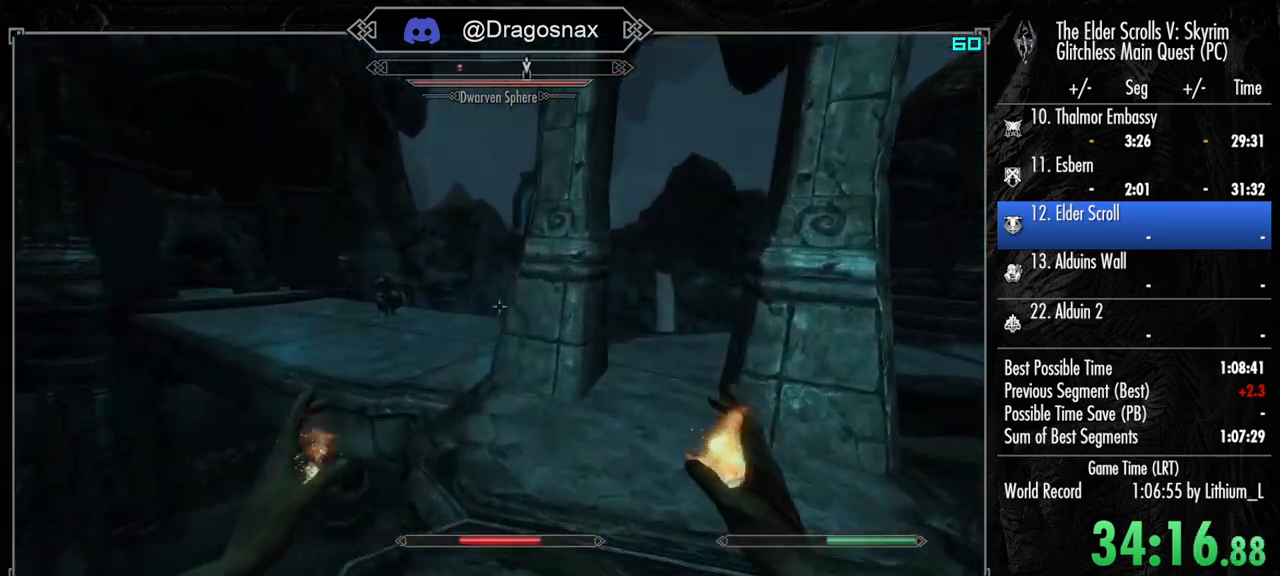
{"keys": ["shift", "w"], "mouse": [], "mouse_move": "left", "events": [[83, "4", "up"], [317, "4", "down"], [400, "4", "up"]]}
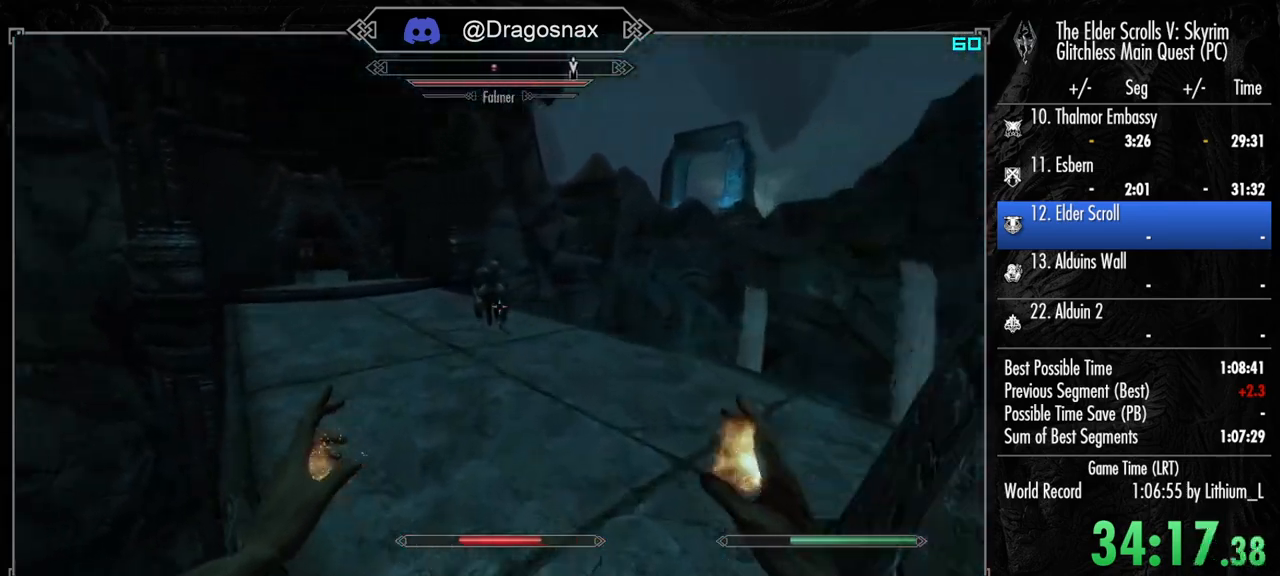
{"keys": ["w"], "mouse": [], "mouse_move": "still", "events": [[133, "4", "down"], [233, "4", "up"], [283, "shift", "up"]]}
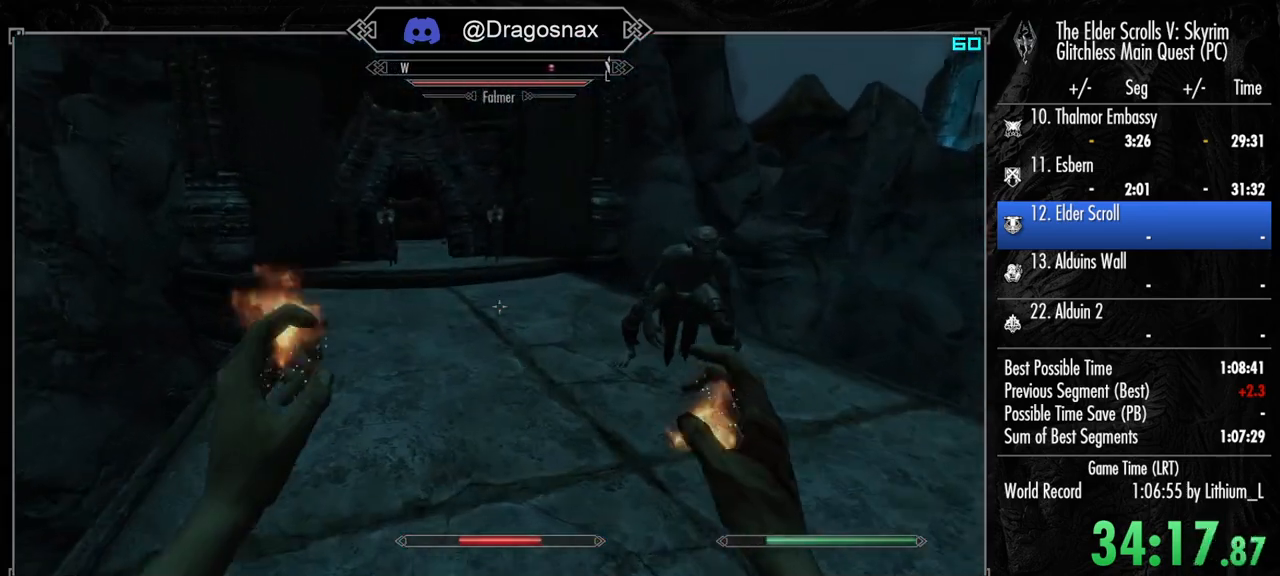
{"keys": ["w"], "mouse": [], "mouse_move": "up-right", "events": [[250, "f1", "down"], [350, "f1", "up"]]}
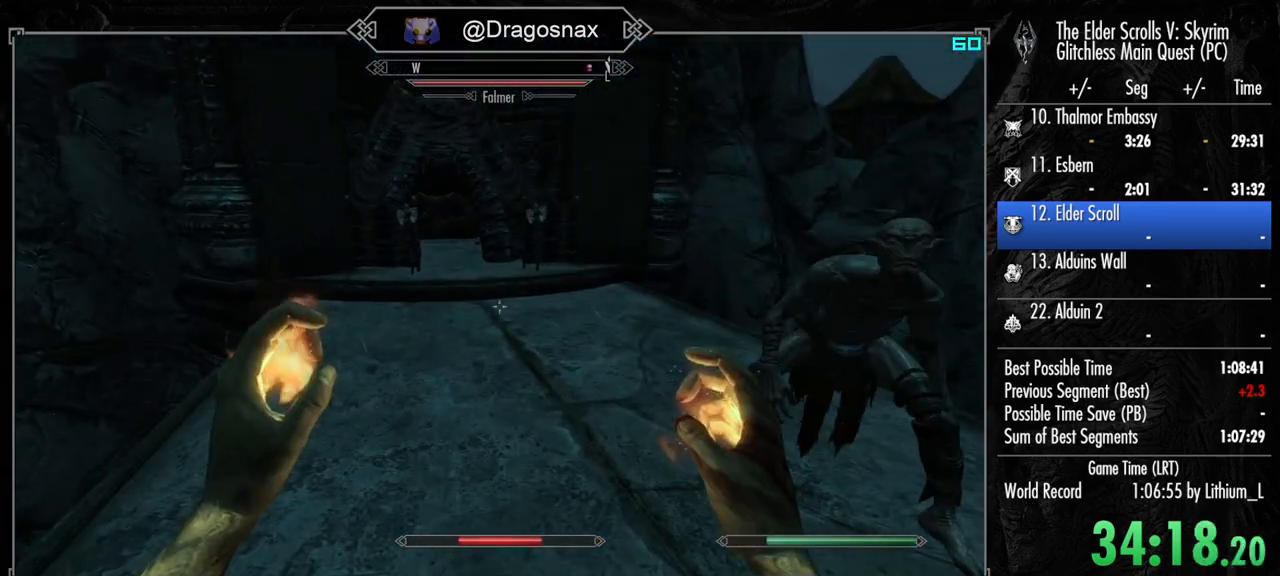
{"keys": ["w"], "mouse": [], "mouse_move": "right", "events": []}
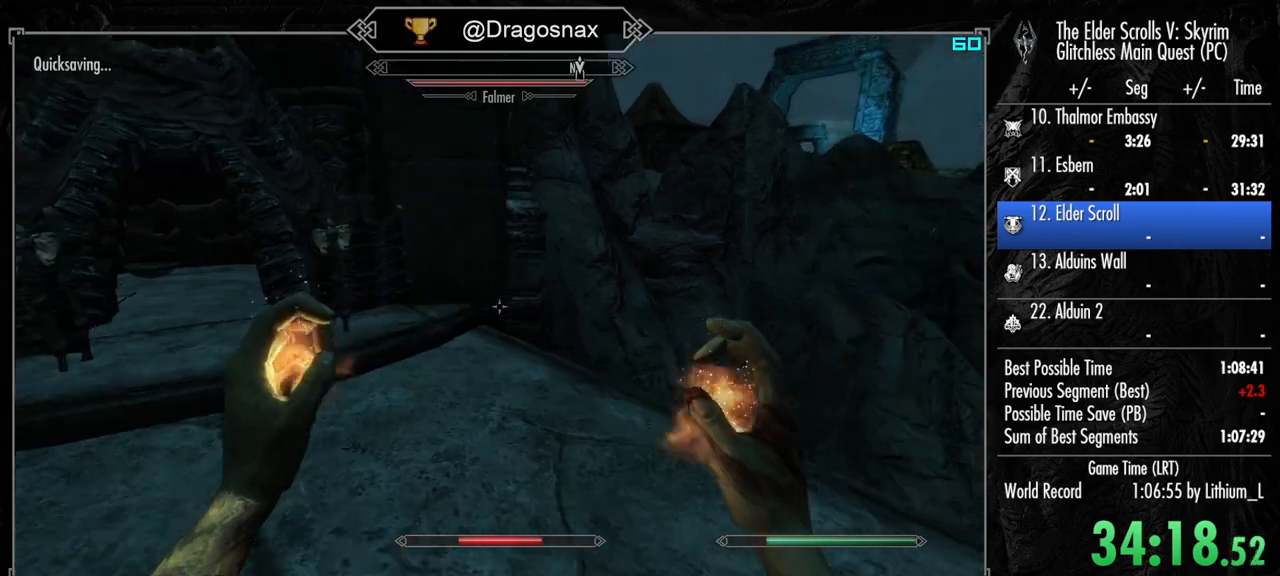
{"keys": ["w"], "mouse": [], "mouse_move": "still", "events": [[133, "a", "down"], [333, "a", "up"]]}
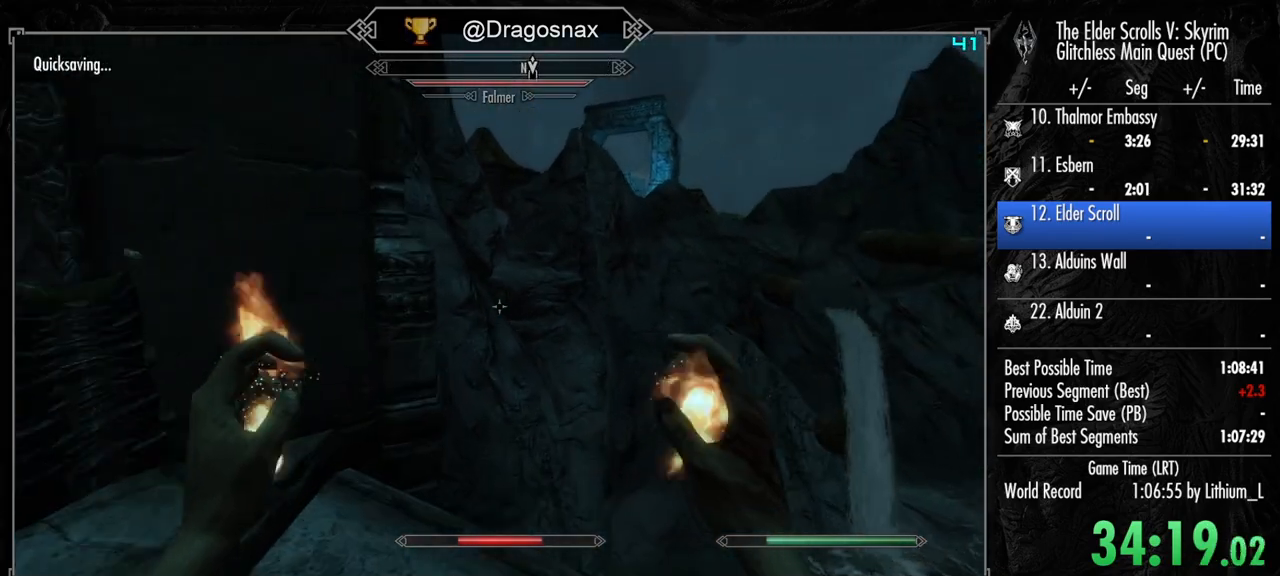
{"keys": ["w"], "mouse": [], "mouse_move": "up-left", "events": []}
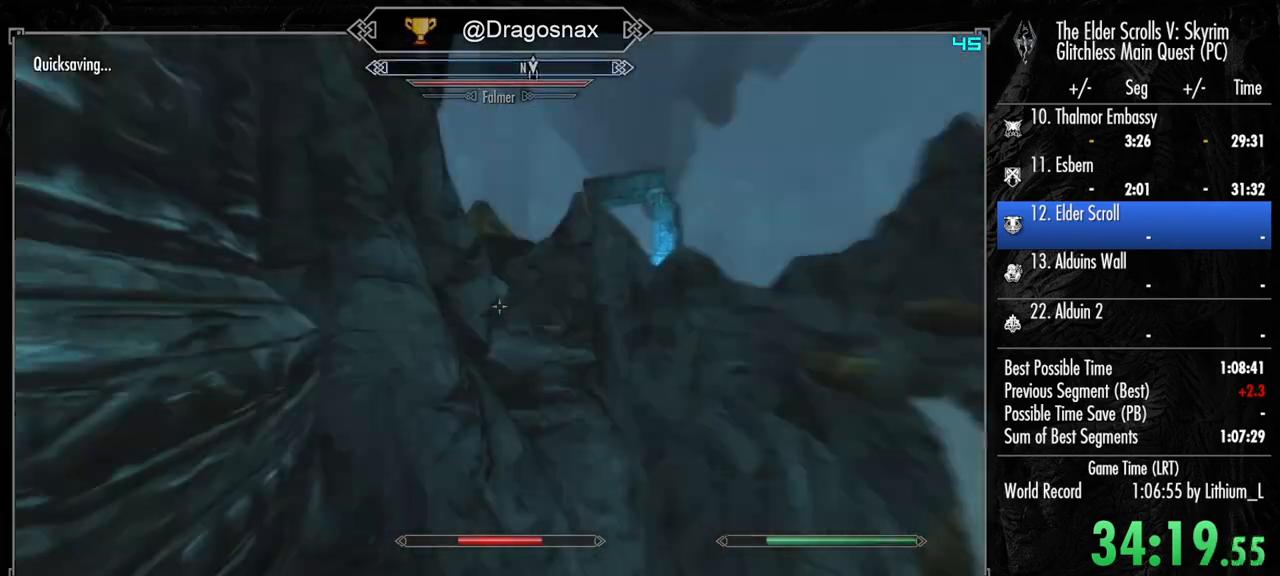
{"keys": ["w"], "mouse": [], "mouse_move": "left", "events": []}
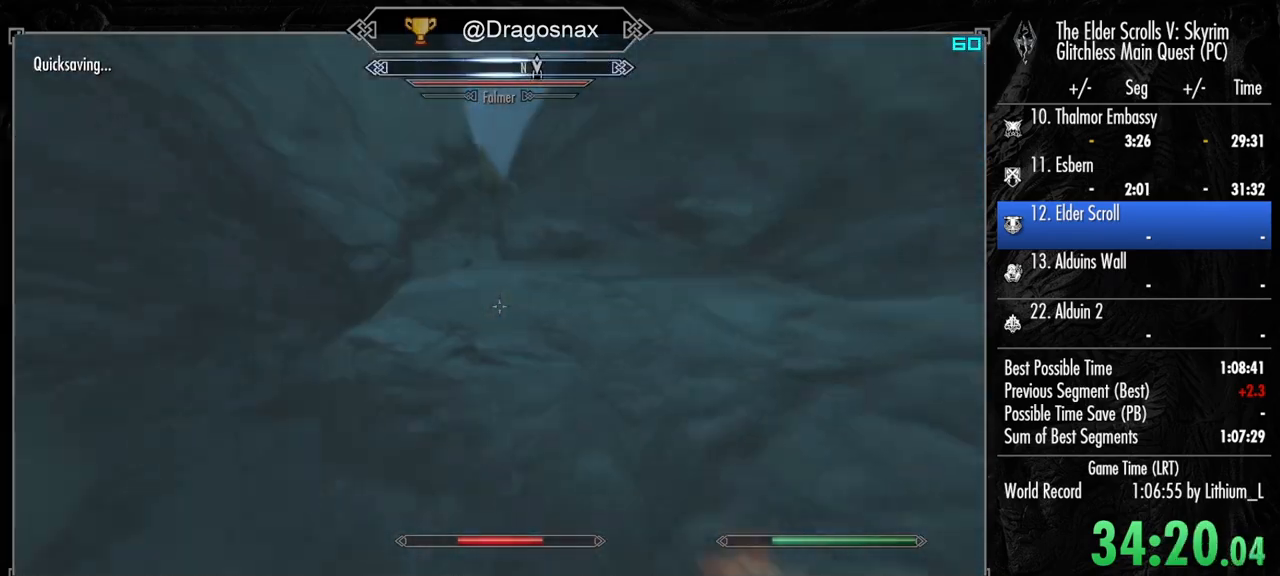
{"keys": ["a", "w"], "mouse": [], "mouse_move": "left", "events": [[133, "a", "down"], [133, "space", "down"], [233, "space", "up"], [417, "space", "down"], [467, "space", "up"]]}
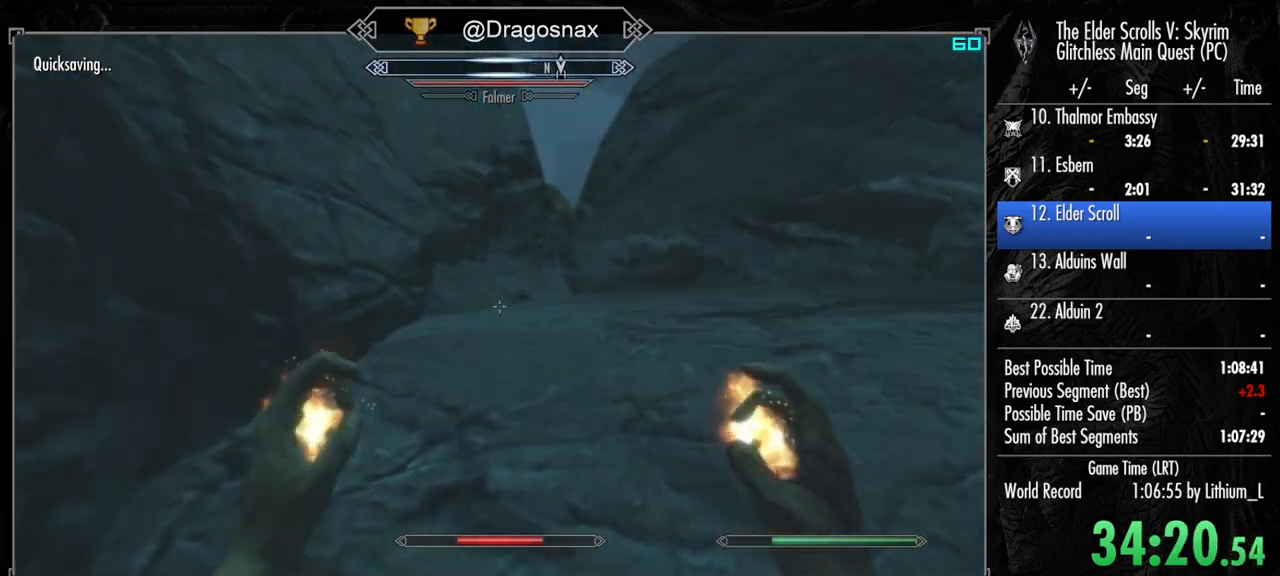
{"keys": ["w"], "mouse": [], "mouse_move": "up-right", "events": [[100, "a", "up"], [100, "space", "down"], [200, "space", "up"], [300, "space", "down"], [383, "space", "up"]]}
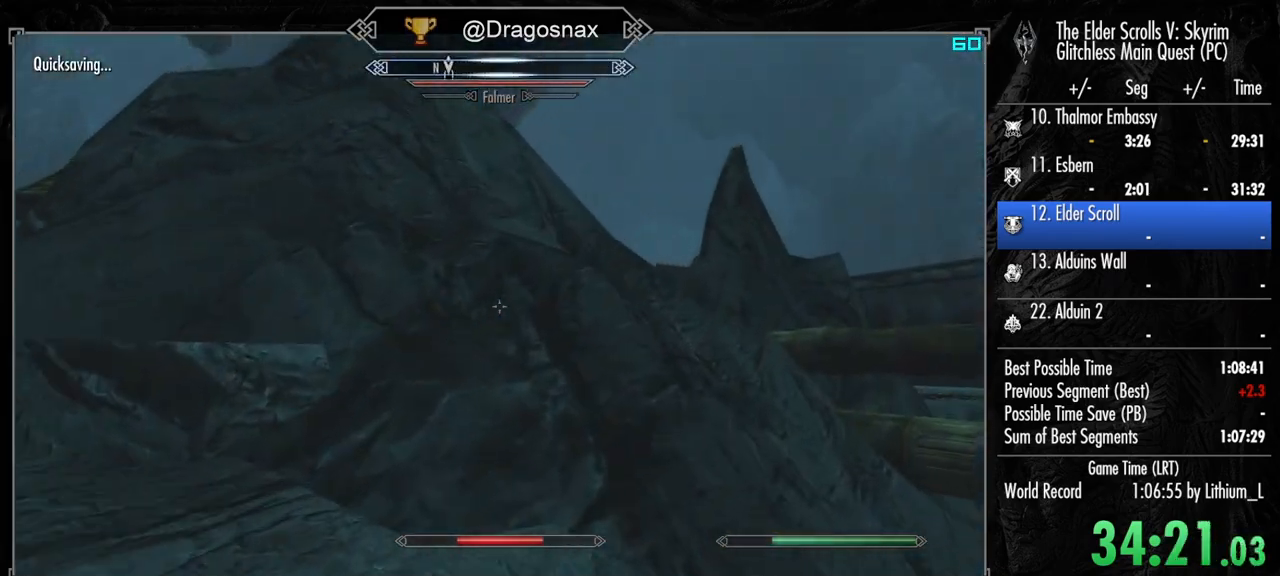
{"keys": ["space", "w"], "mouse": [], "mouse_move": "right", "events": [[33, "space", "down"], [133, "space", "up"], [217, "space", "down"], [267, "a", "down"], [350, "space", "up"], [450, "a", "up"], [450, "space", "down"]]}
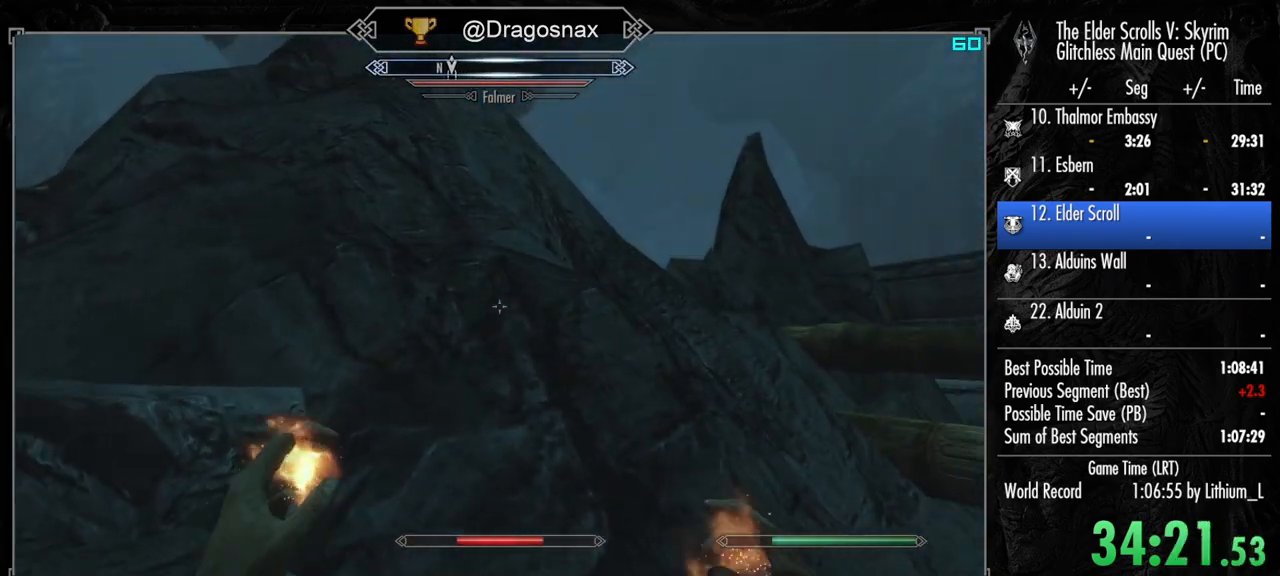
{"keys": ["space", "w"], "mouse": [], "mouse_move": "still", "events": [[100, "space", "up"], [183, "space", "down"], [367, "space", "up"], [467, "space", "down"]]}
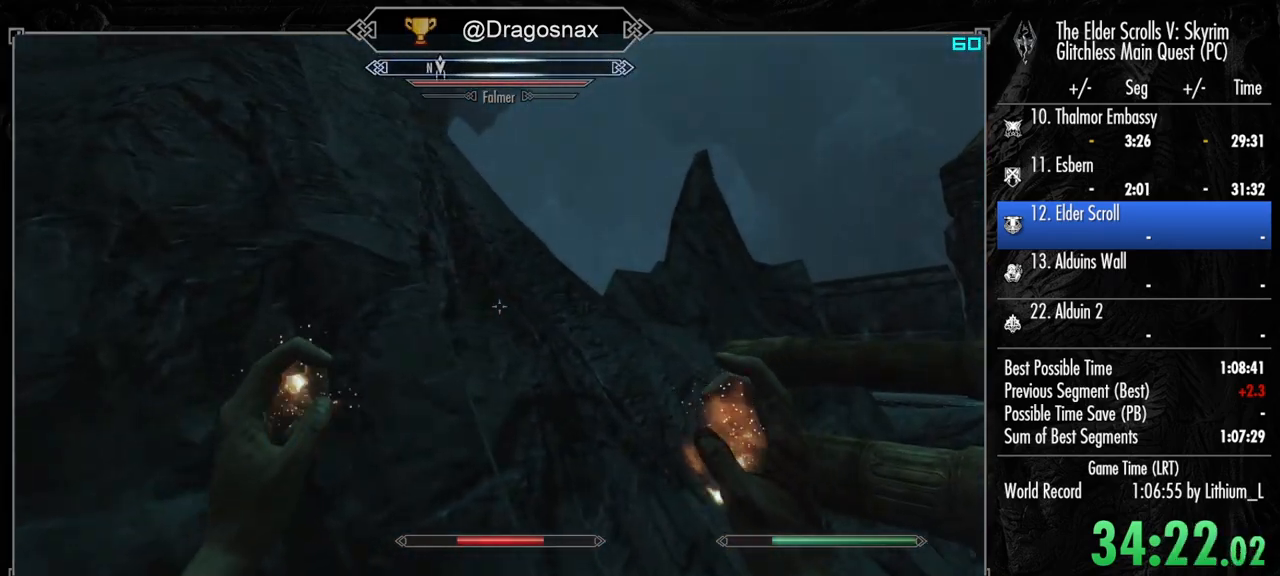
{"keys": ["a", "space", "w"], "mouse": [], "mouse_move": "left", "events": [[117, "a", "down"], [117, "space", "up"], [200, "space", "down"], [350, "space", "up"], [433, "space", "down"]]}
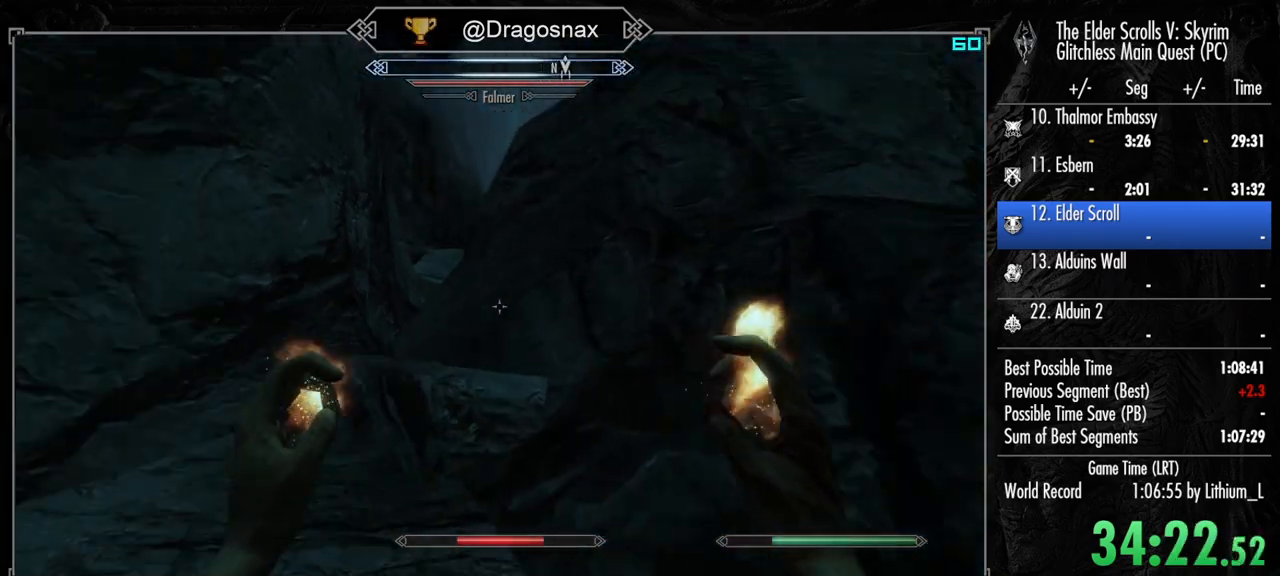
{"keys": ["a", "w"], "mouse": [], "mouse_move": "left", "events": [[33, "space", "up"], [117, "space", "down"], [217, "space", "up"], [350, "space", "down"], [450, "space", "up"]]}
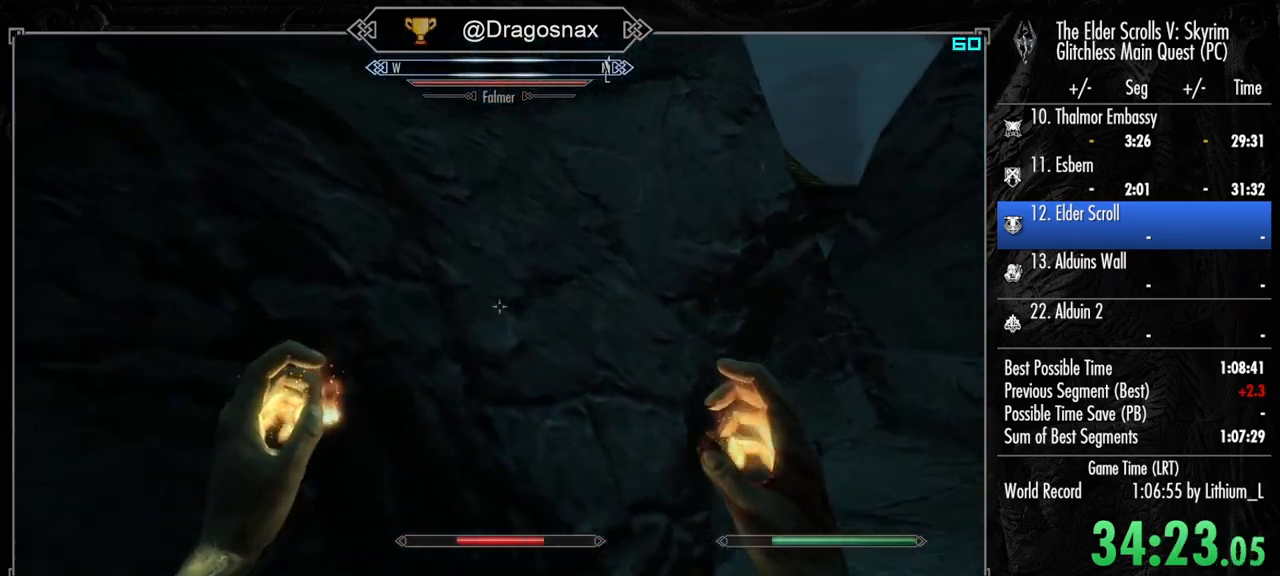
{"keys": ["w"], "mouse": [], "mouse_move": "right", "events": [[100, "space", "down"], [183, "space", "up"], [233, "a", "up"], [283, "space", "down"], [417, "space", "up"]]}
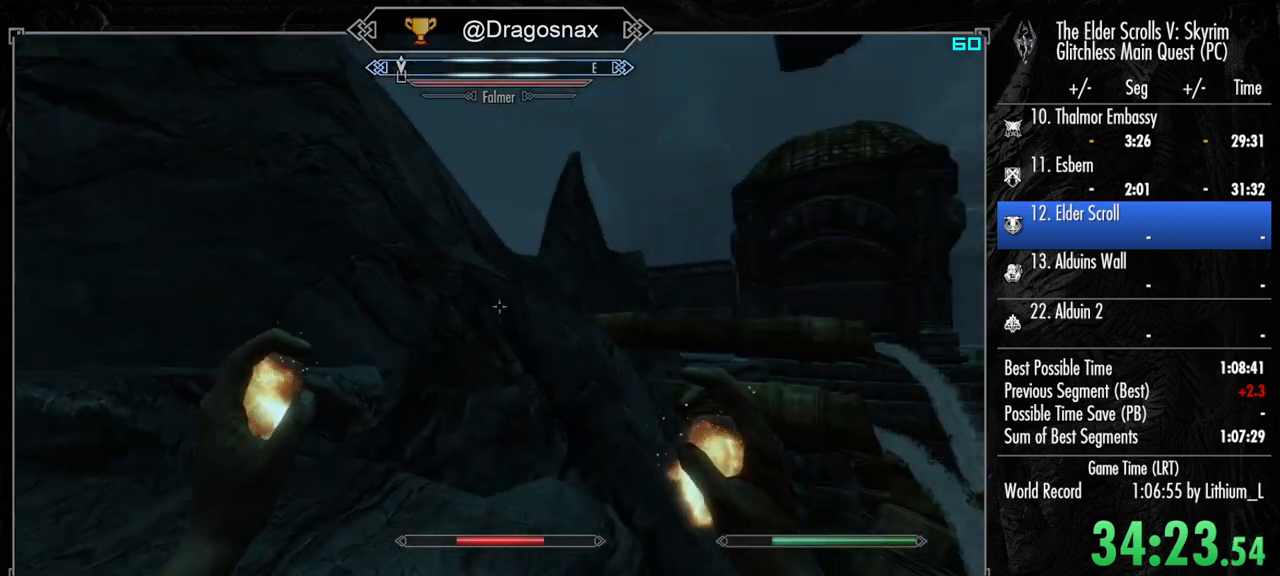
{"keys": ["space", "w"], "mouse": [], "mouse_move": "left", "events": [[67, "space", "down"], [150, "space", "up"], [250, "space", "down"], [350, "space", "up"], [483, "space", "down"]]}
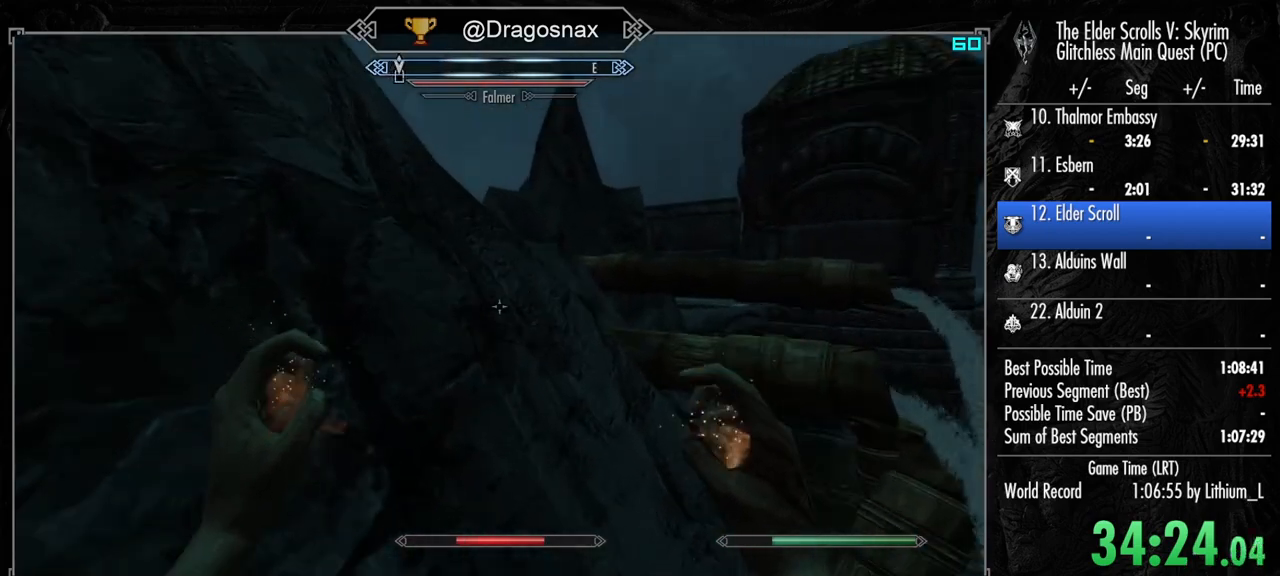
{"keys": ["w"], "mouse": [], "mouse_move": "left", "events": [[33, "space", "up"], [167, "space", "down"], [267, "space", "up"], [350, "space", "down"], [450, "space", "up"]]}
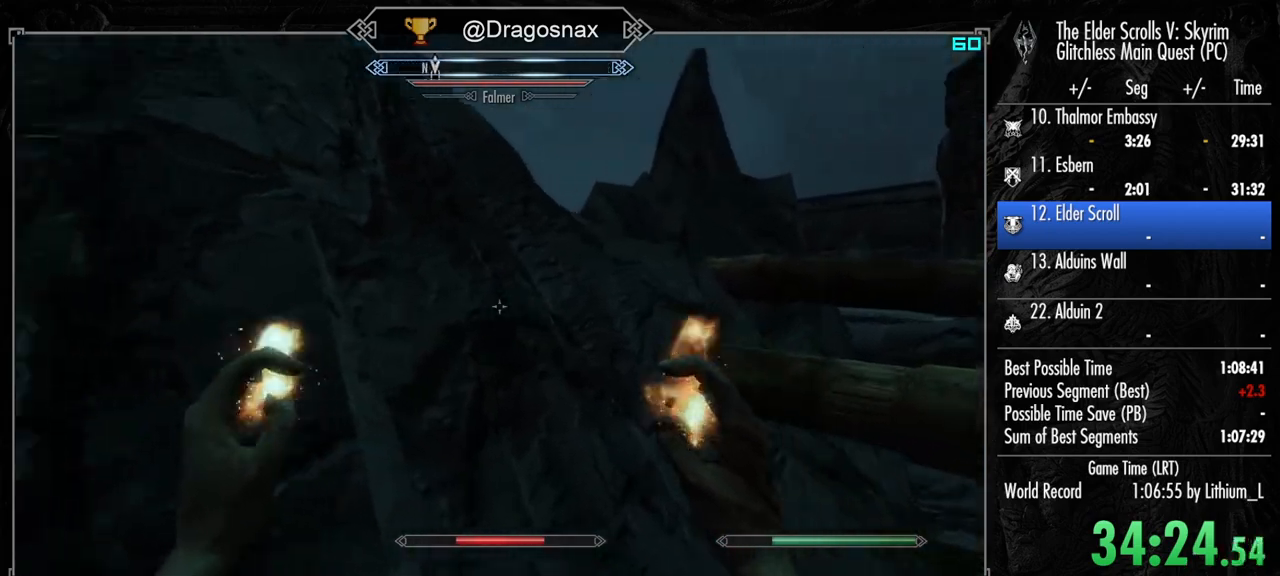
{"keys": ["a", "w"], "mouse": [], "mouse_move": "left", "events": [[50, "a", "down"], [100, "space", "down"], [183, "space", "up"], [283, "space", "down"], [383, "space", "up"]]}
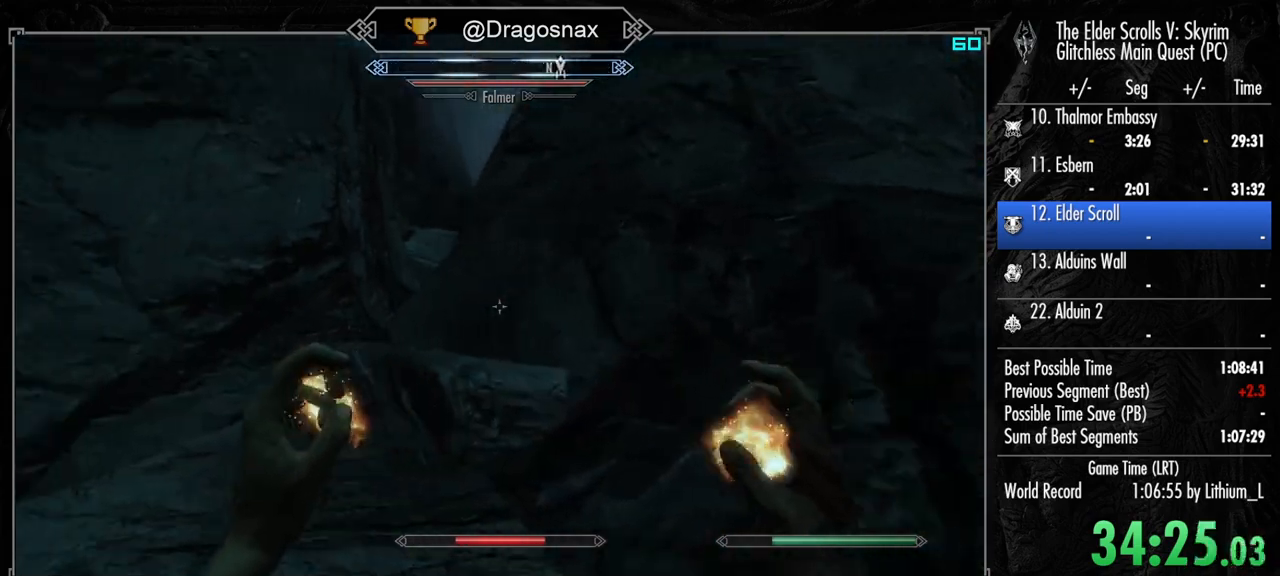
{"keys": ["space", "w"], "mouse": [], "mouse_move": "right", "events": [[17, "space", "down"], [67, "space", "up"], [117, "a", "up"], [250, "space", "down"], [300, "a", "down"], [300, "space", "up"], [383, "space", "down"], [433, "a", "up"]]}
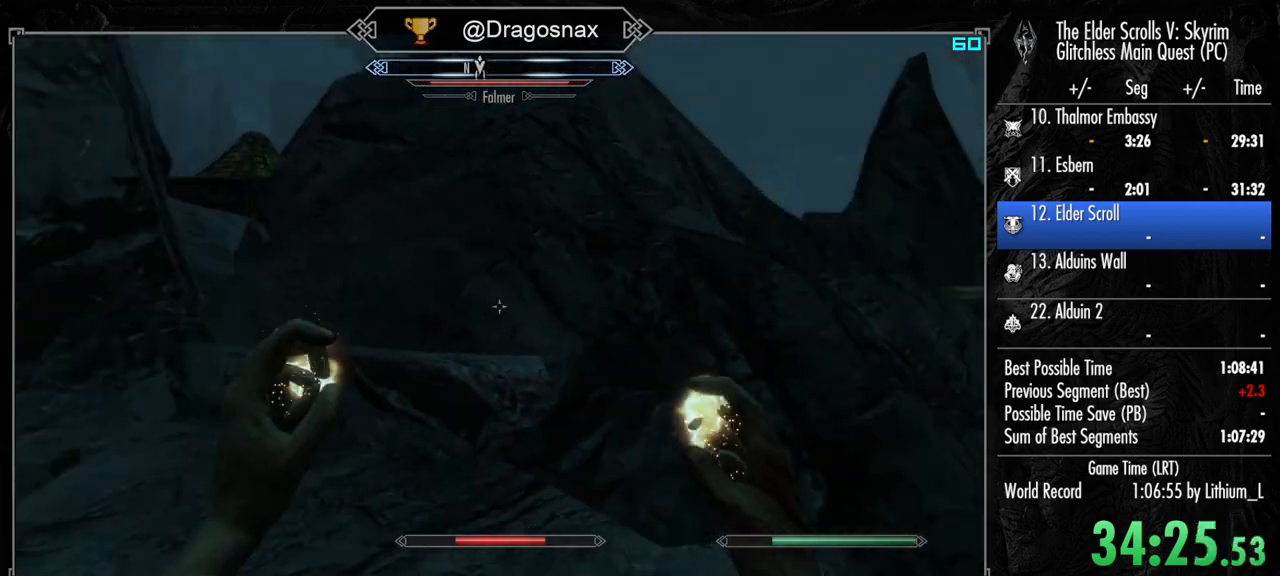
{"keys": ["a", "space", "w"], "mouse": [], "mouse_move": "left", "events": [[33, "space", "up"], [133, "space", "down"], [217, "space", "up"], [317, "space", "down"], [400, "space", "up"], [500, "a", "down"], [500, "space", "down"]]}
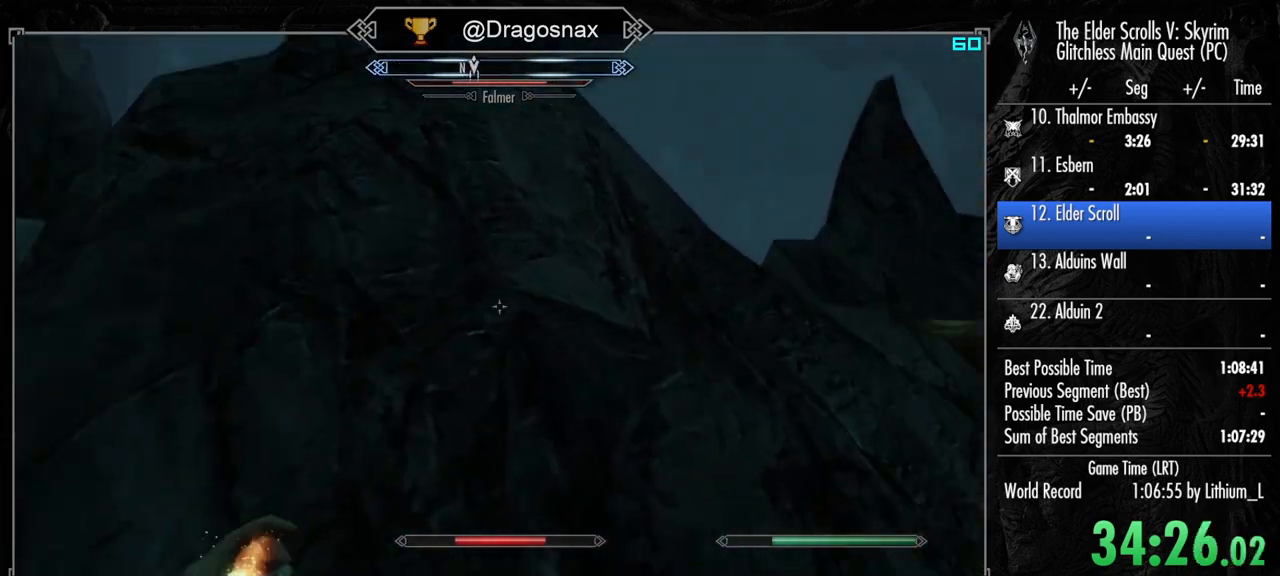
{"keys": ["a", "w"], "mouse": [], "mouse_move": "left", "events": [[50, "a", "up"], [183, "space", "up"], [283, "a", "down"], [283, "space", "down"], [417, "space", "up"]]}
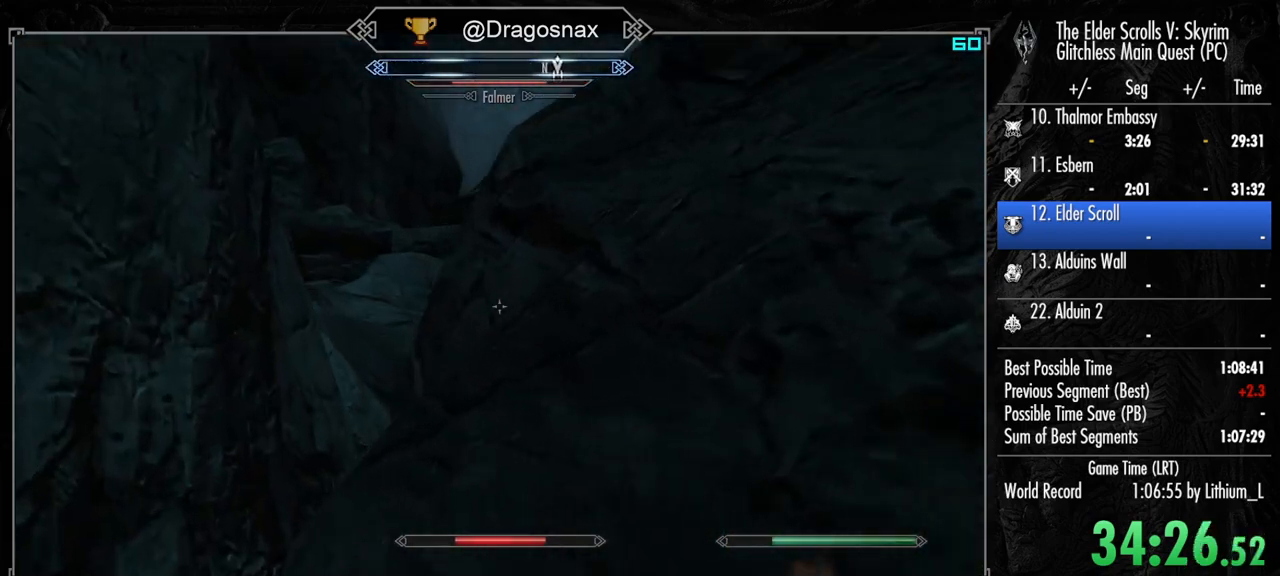
{"keys": ["space", "w"], "mouse": [], "mouse_move": "still", "events": [[17, "space", "down"], [150, "space", "up"], [250, "space", "down"], [350, "space", "up"], [383, "a", "up"], [433, "space", "down"]]}
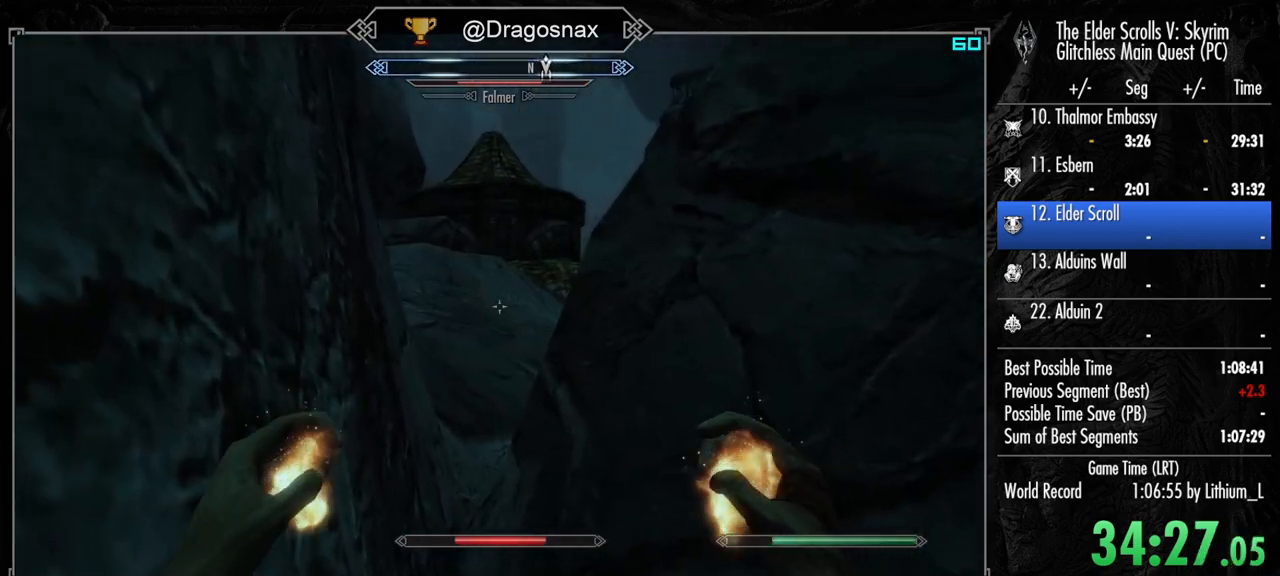
{"keys": ["a", "w"], "mouse": [], "mouse_move": "left", "events": [[33, "space", "up"], [117, "space", "down"], [267, "space", "up"], [317, "a", "down"], [350, "space", "down"], [500, "space", "up"]]}
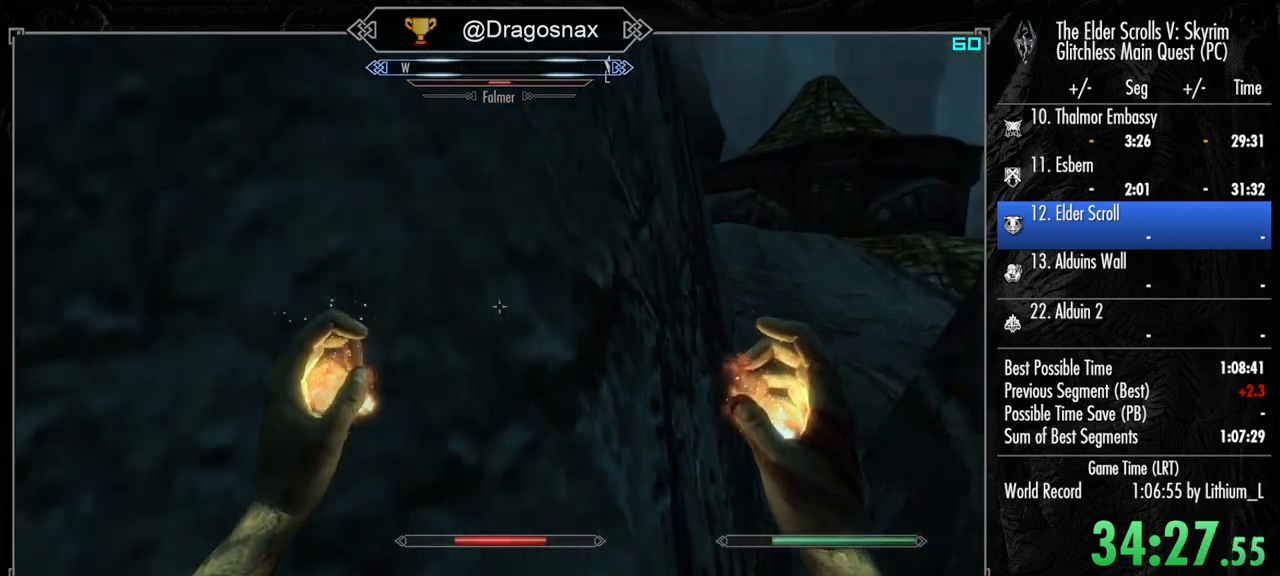
{"keys": ["w"], "mouse": [], "mouse_move": "right", "events": [[100, "space", "down"], [183, "a", "up"], [233, "space", "up"], [333, "space", "down"], [467, "space", "up"]]}
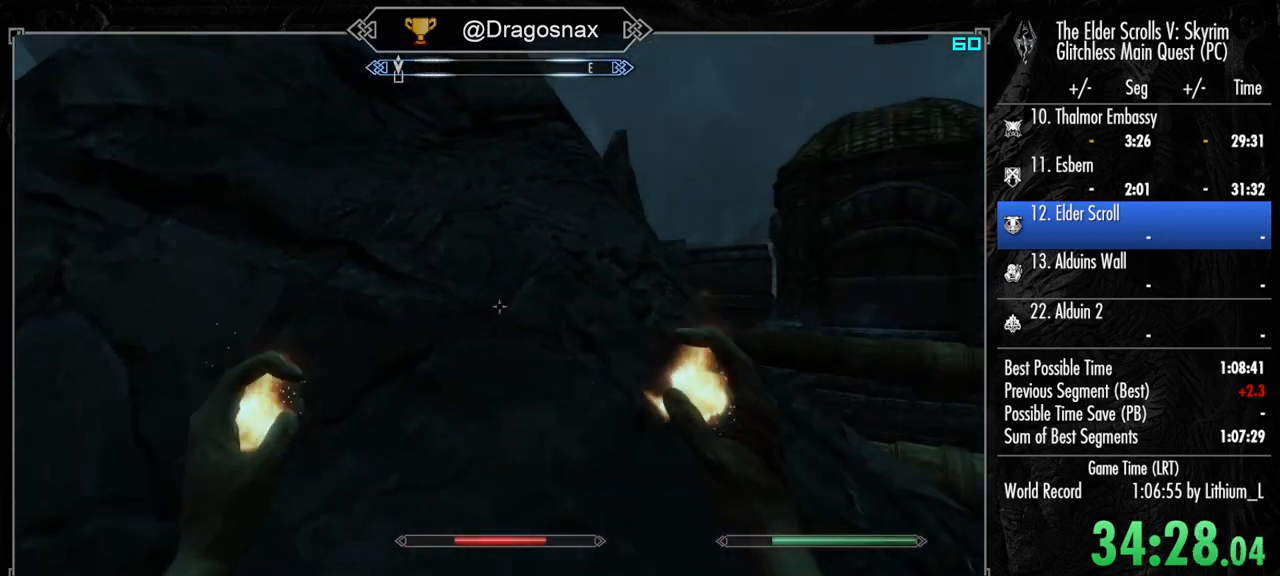
{"keys": ["a", "space", "w"], "mouse": [], "mouse_move": "left", "events": [[67, "space", "down"], [150, "space", "up"], [300, "space", "down"], [383, "space", "up"], [483, "a", "down"], [483, "space", "down"]]}
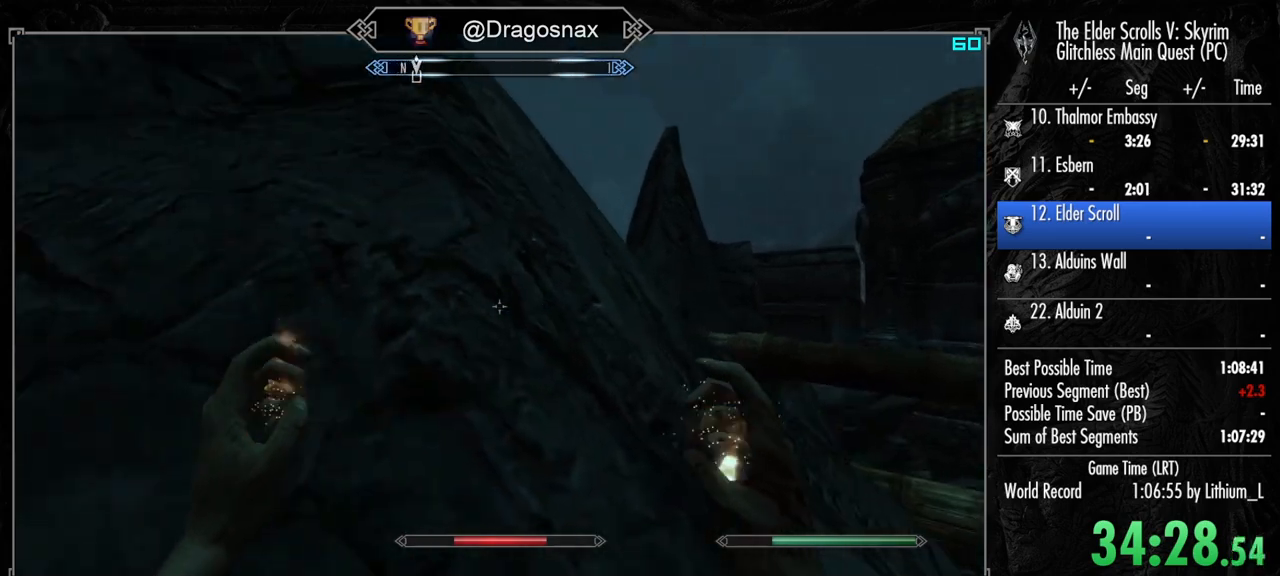
{"keys": ["a", "space", "w"], "mouse": [], "mouse_move": "left", "events": [[133, "space", "up"], [217, "space", "down"], [317, "space", "up"], [450, "space", "down"]]}
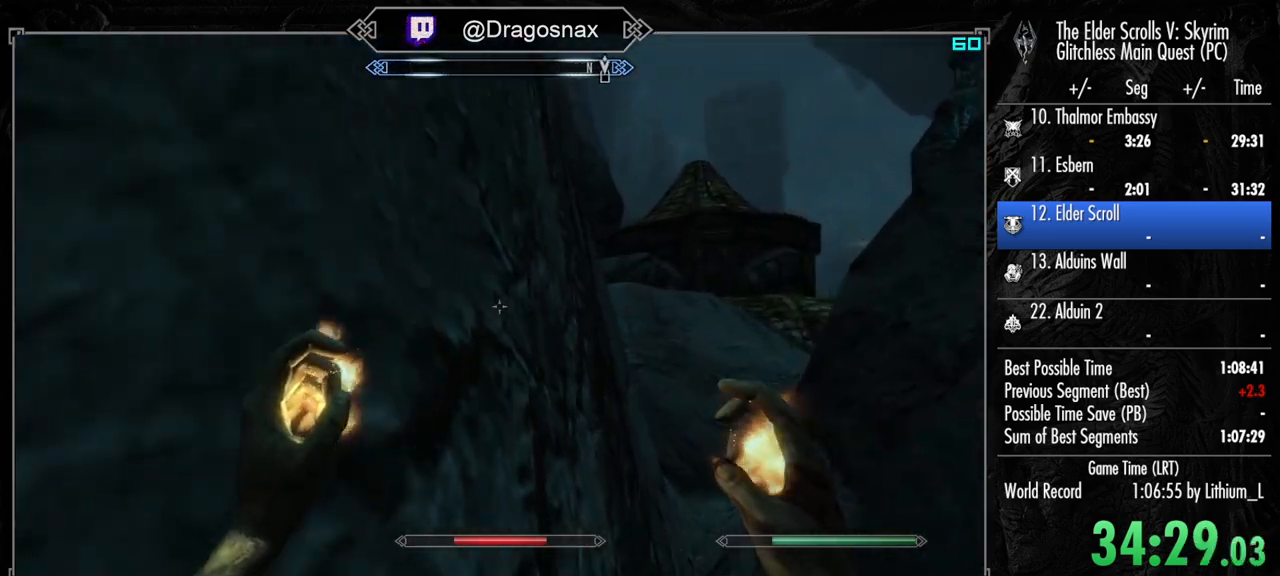
{"keys": ["space", "w"], "mouse": [], "mouse_move": "left", "events": [[100, "space", "up"], [133, "a", "up"], [183, "space", "down"], [283, "space", "up"], [417, "space", "down"]]}
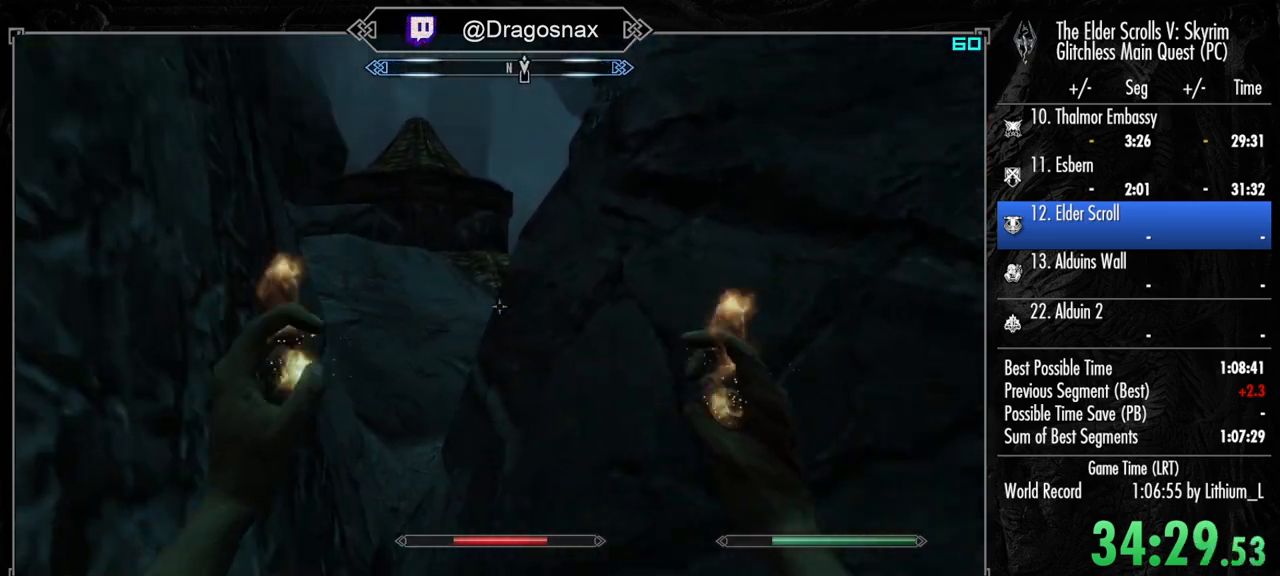
{"keys": ["d", "w"], "mouse": [], "mouse_move": "still", "events": [[17, "space", "up"], [117, "space", "down"], [250, "space", "up"], [350, "d", "down"]]}
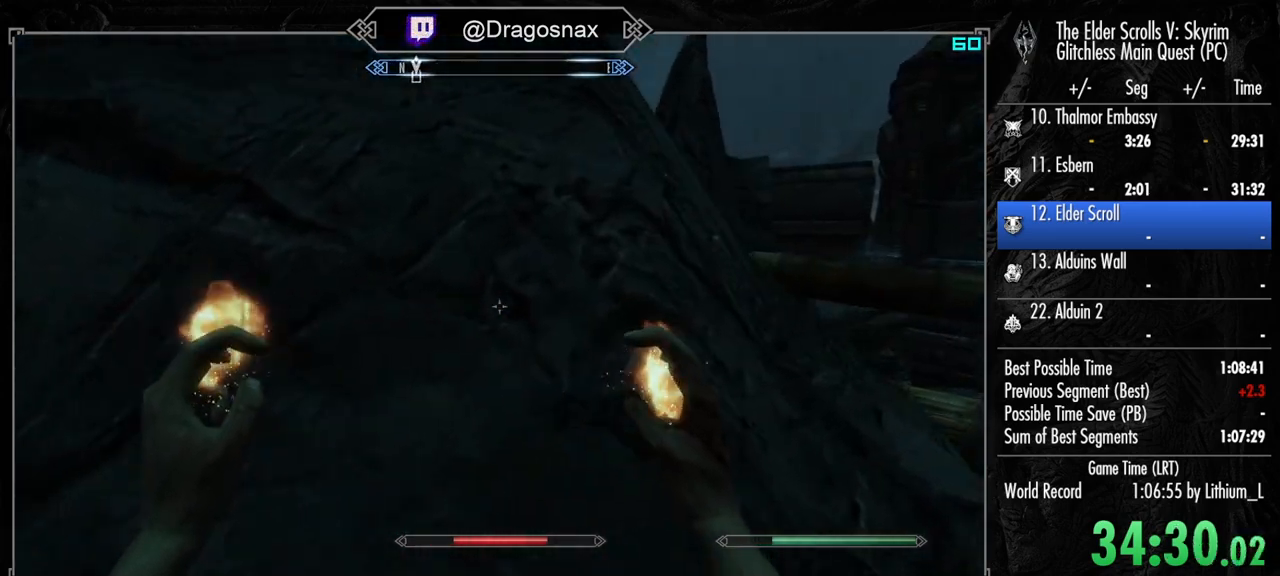
{"keys": ["d", "w"], "mouse": [], "mouse_move": "left", "events": [[83, "space", "down"], [167, "space", "up"], [267, "space", "down"], [367, "space", "up"]]}